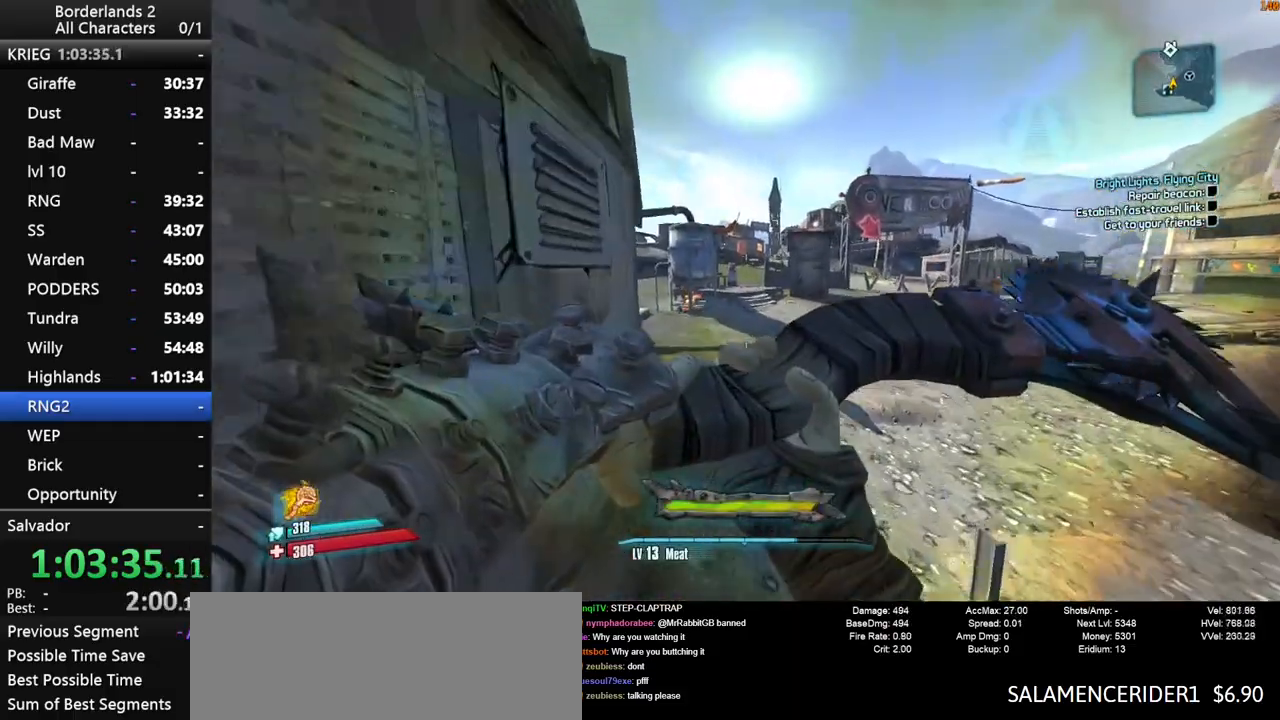
Gameplay with keyboard and mouse; each line is a JSON object with the keys and mouse buttons held at the frame after it. "events" lists presses ("down") and releases ("up") of "1", "2", "3", "4", "a", "b", "c", "ctrl", "d", "down", "e", "end", "escape", "f", "g", "left", "q", "r", "return", "right", "s", "shift", "space", "t", "up", "v", "w", "x", "y", "z", "mouse_left", "mouse_middle", "mouse_right", "mouse_wheel_up" and "mouse_wheel_down" between this image and that frame as [ms after this image, input, new state], when the widget could be followed in between. "mouse_left", "mouse_middle", "mouse_right", "mouse_wheel_up", "mouse_wheel_down" = the "left", "middle", "right", "wheel_up", "wheel_down" buttons of the "mouse" list. No other keys are recorded. "mouse_move" is the direction in which the mouse moves at that frame (one of eight, or "still"), when it could be read. Not read: other_keys tab.
{"keys": ["w"], "mouse": [], "mouse_move": "still", "events": []}
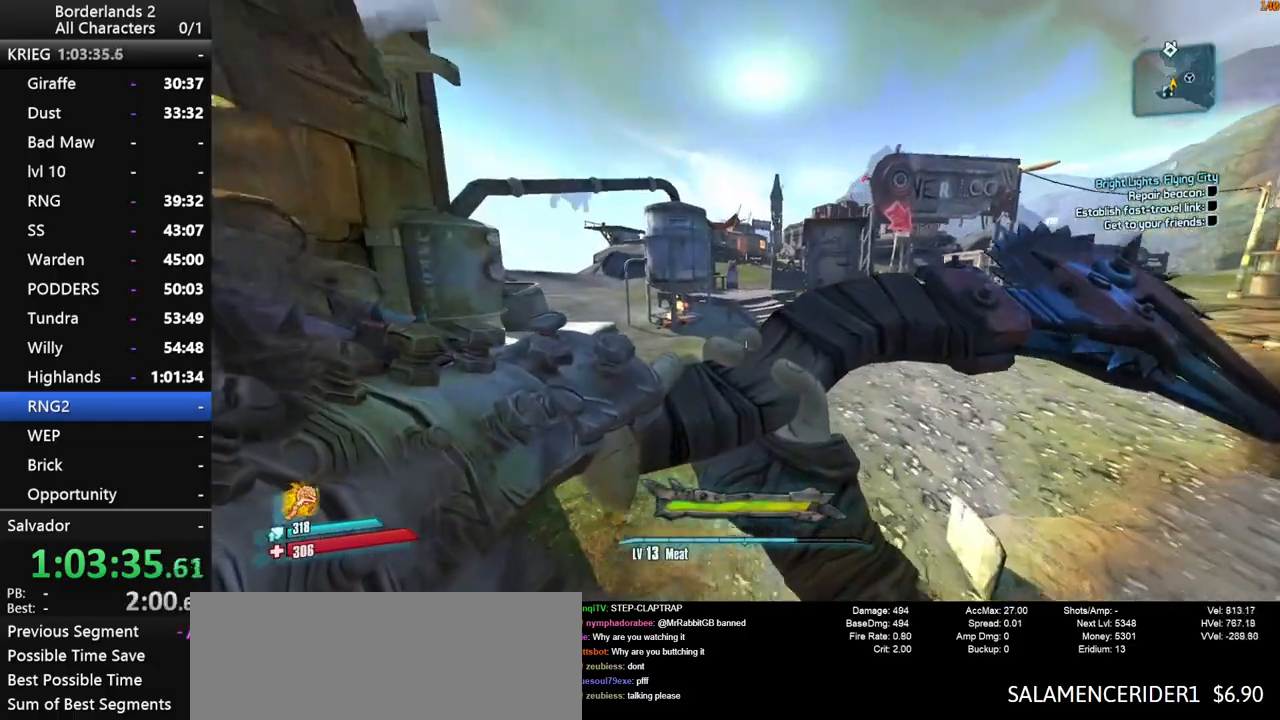
{"keys": ["shift", "w"], "mouse": [], "mouse_move": "still", "events": [[450, "shift", "down"]]}
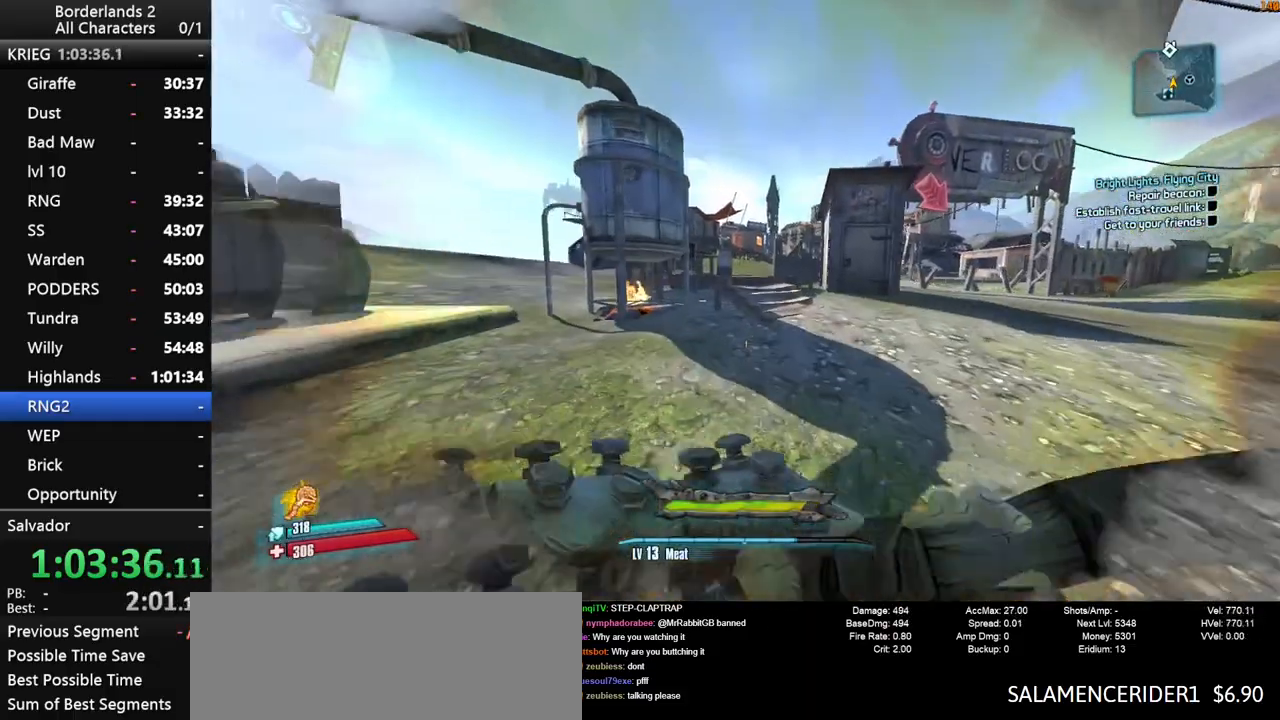
{"keys": ["space", "w"], "mouse": [], "mouse_move": "still", "events": [[83, "d", "down"], [133, "d", "up"], [233, "shift", "up"], [500, "space", "down"]]}
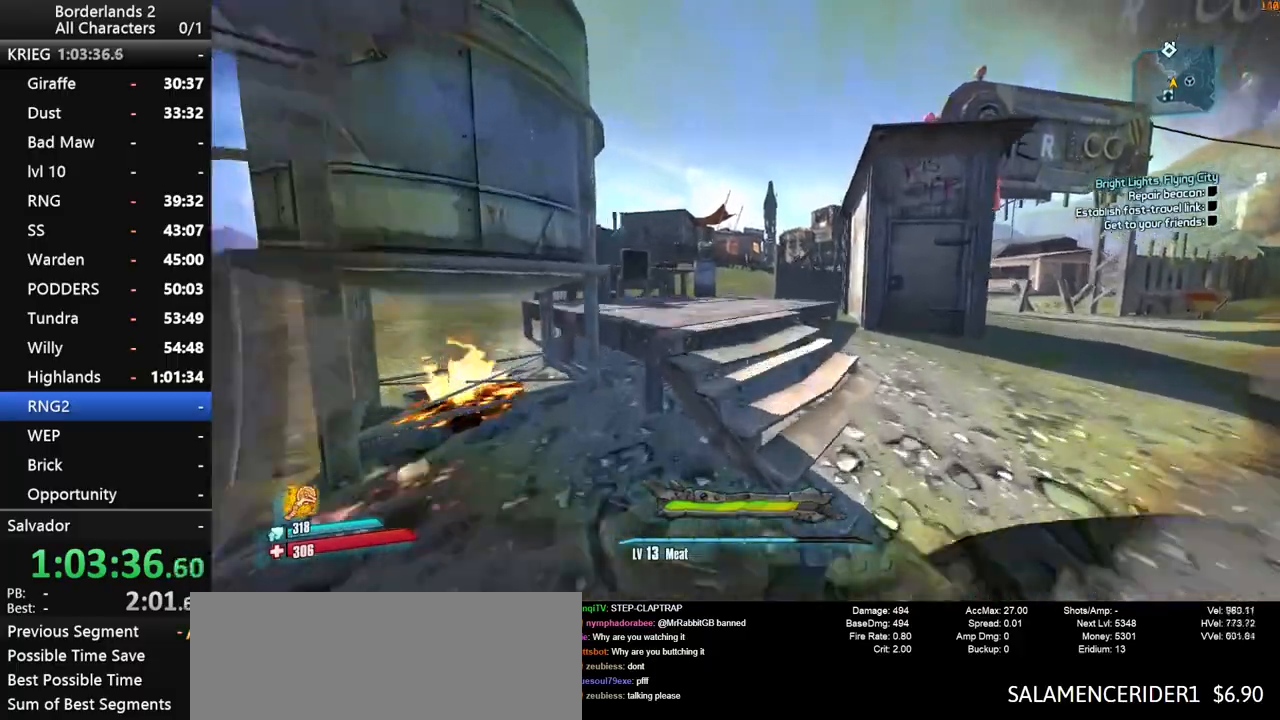
{"keys": ["w"], "mouse": [], "mouse_move": "still", "events": [[150, "d", "down"], [200, "space", "up"], [250, "d", "up"]]}
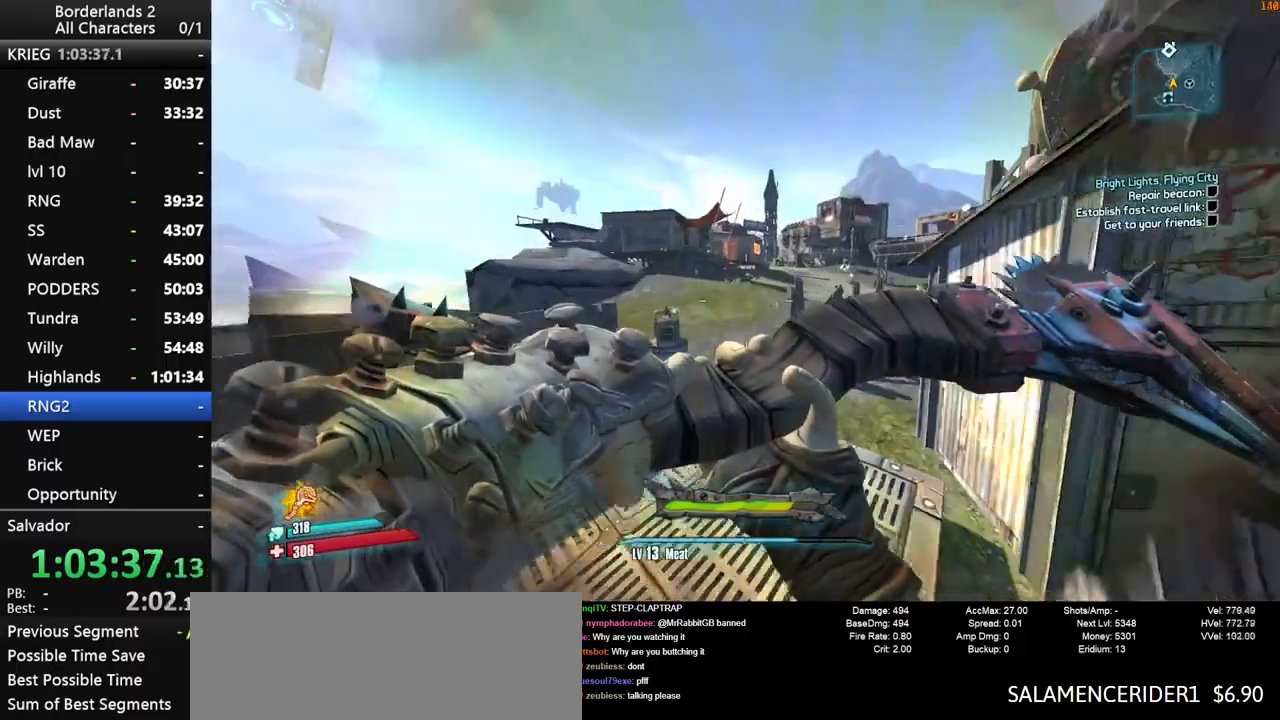
{"keys": ["w"], "mouse": [], "mouse_move": "still", "events": []}
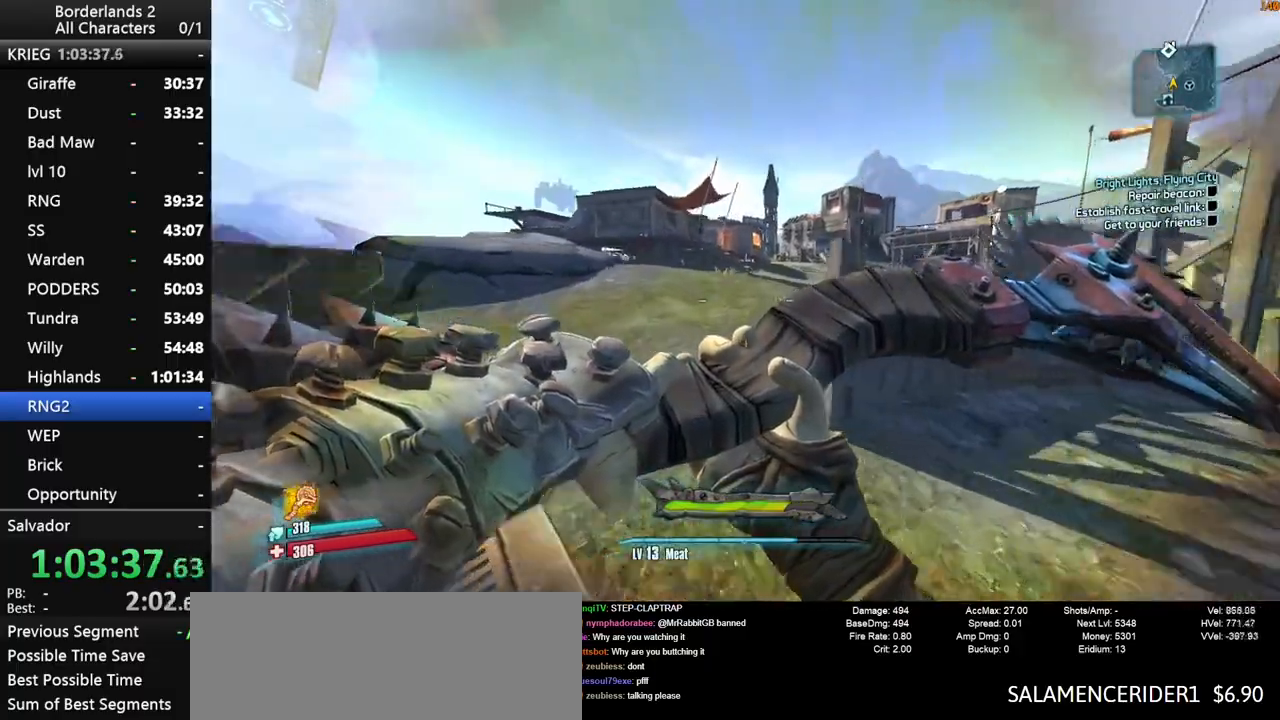
{"keys": ["shift", "w"], "mouse": [], "mouse_move": "still", "events": [[183, "shift", "down"]]}
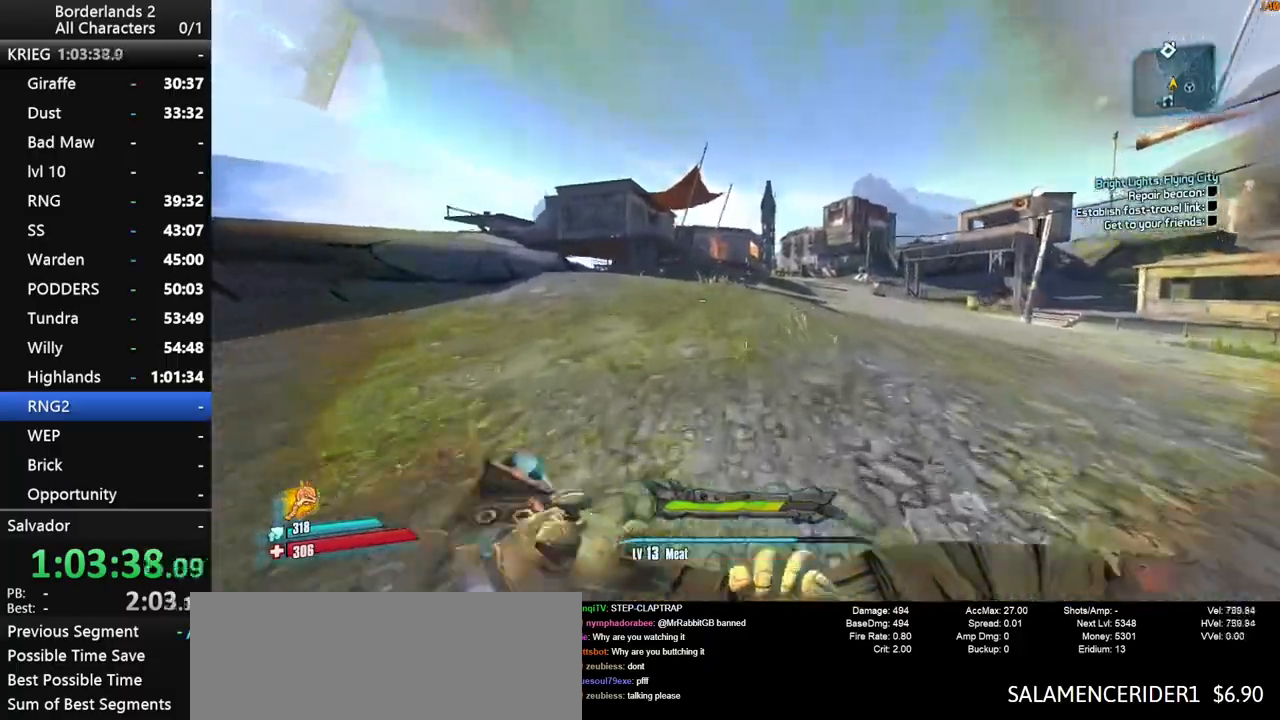
{"keys": ["space", "w"], "mouse": [], "mouse_move": "down-left", "events": [[283, "space", "down"], [433, "shift", "up"]]}
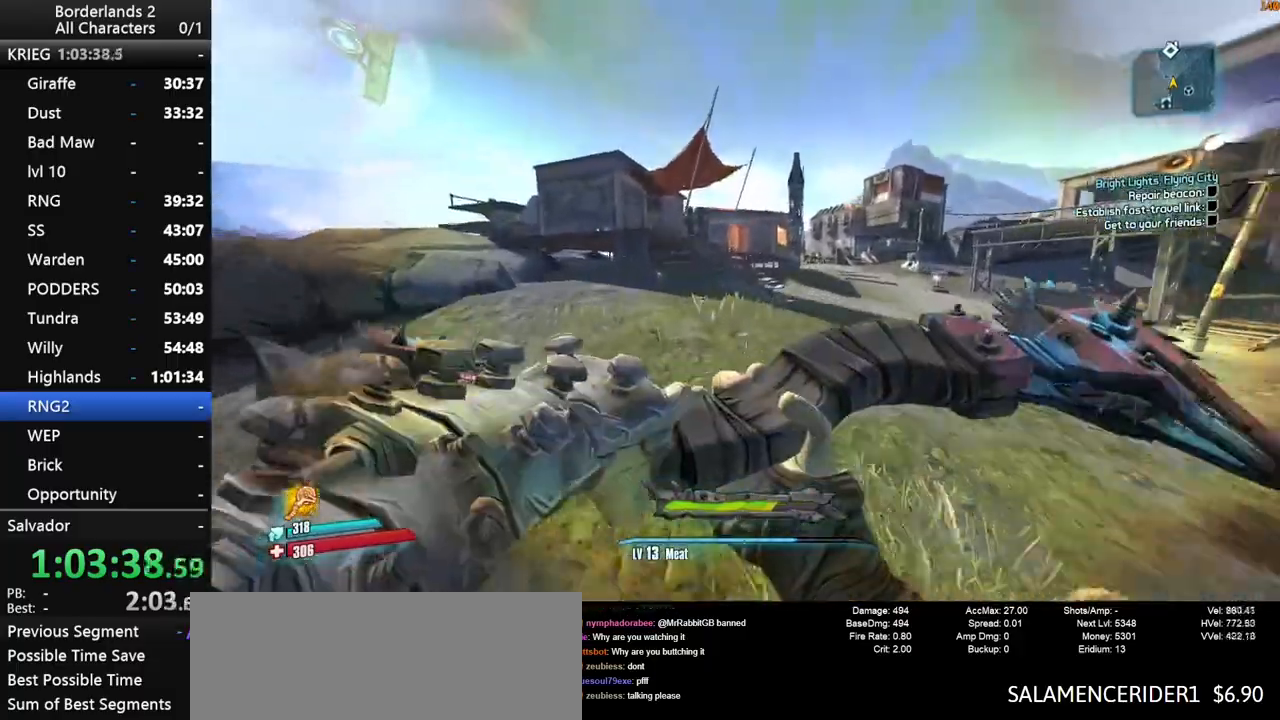
{"keys": ["w"], "mouse": [], "mouse_move": "still", "events": [[500, "space", "up"]]}
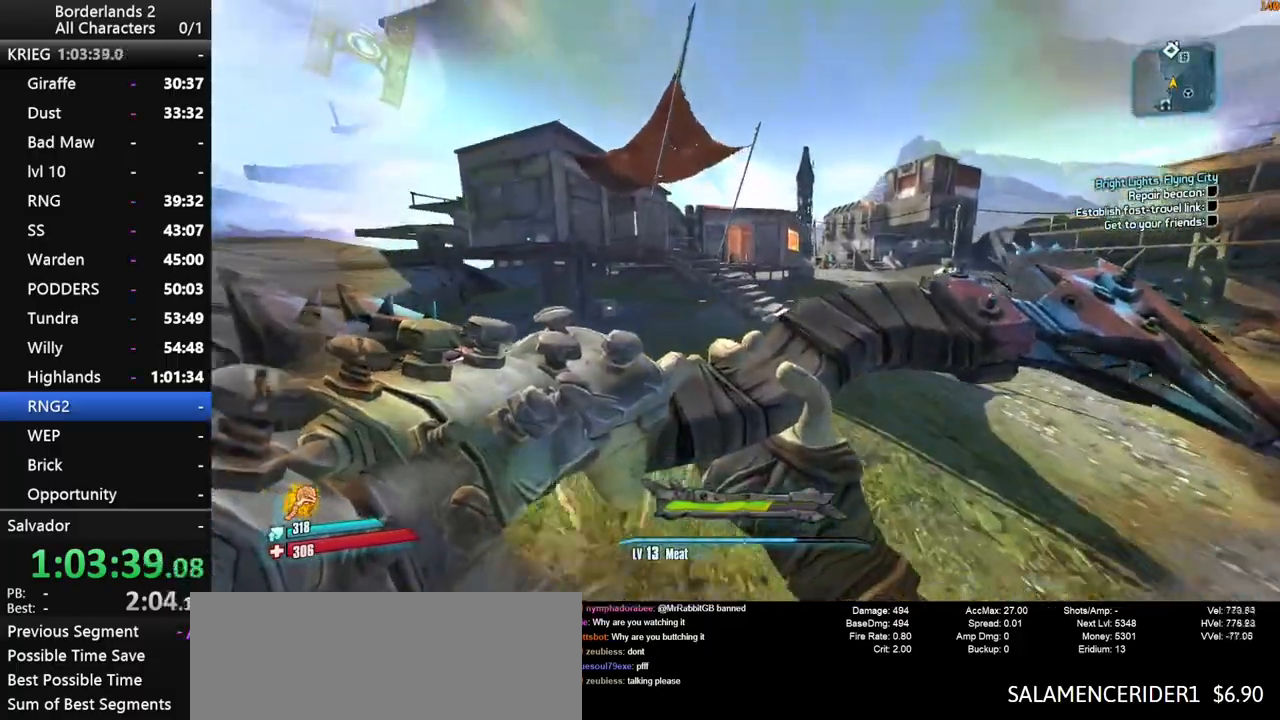
{"keys": ["space", "w"], "mouse": [], "mouse_move": "down", "events": [[466, "space", "down"]]}
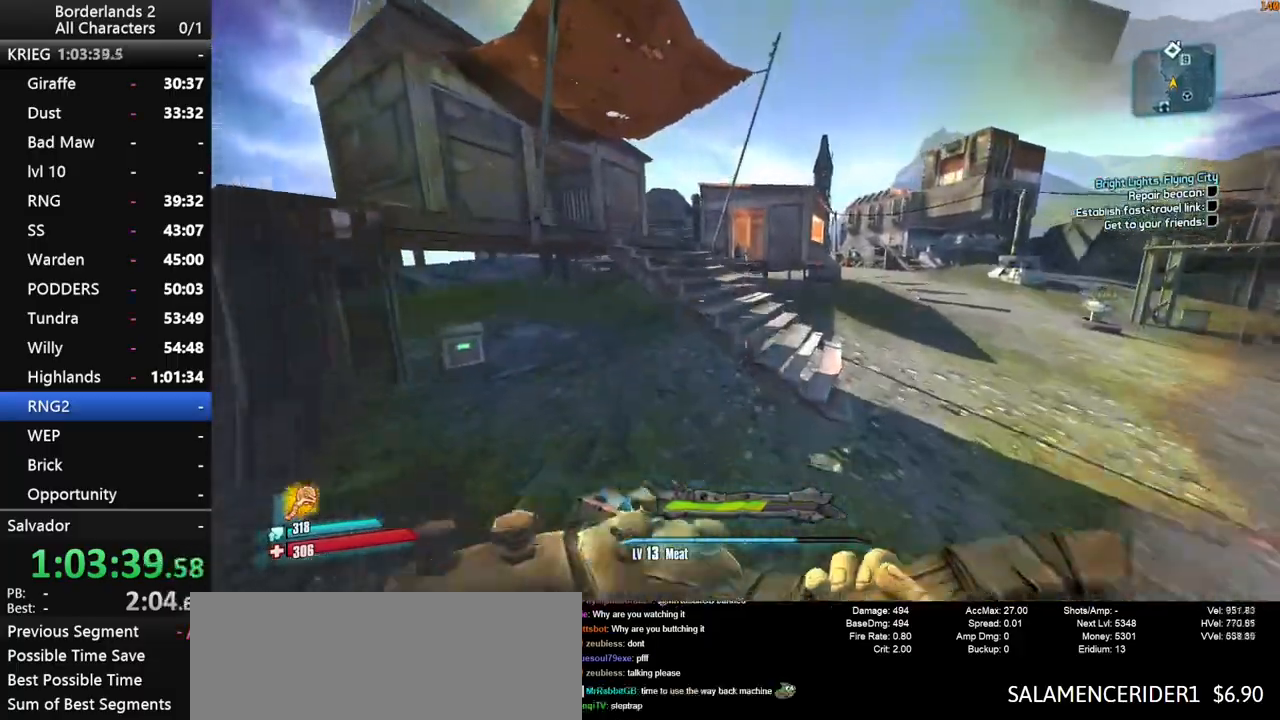
{"keys": ["a", "shift", "w"], "mouse": [], "events": [[100, "shift", "down"], [333, "space", "up"], [433, "a", "down"]]}
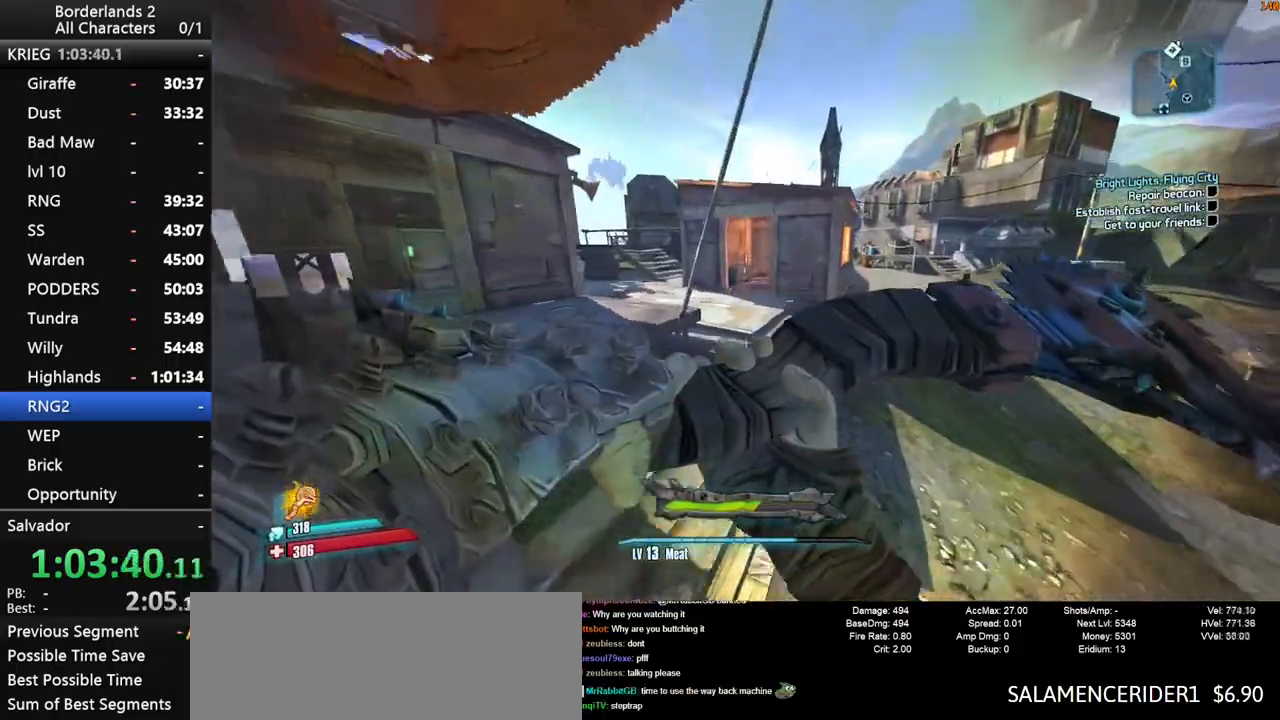
{"keys": ["w"], "mouse": [], "events": [[116, "a", "up"], [266, "d", "down"], [350, "shift", "up"], [500, "d", "up"]]}
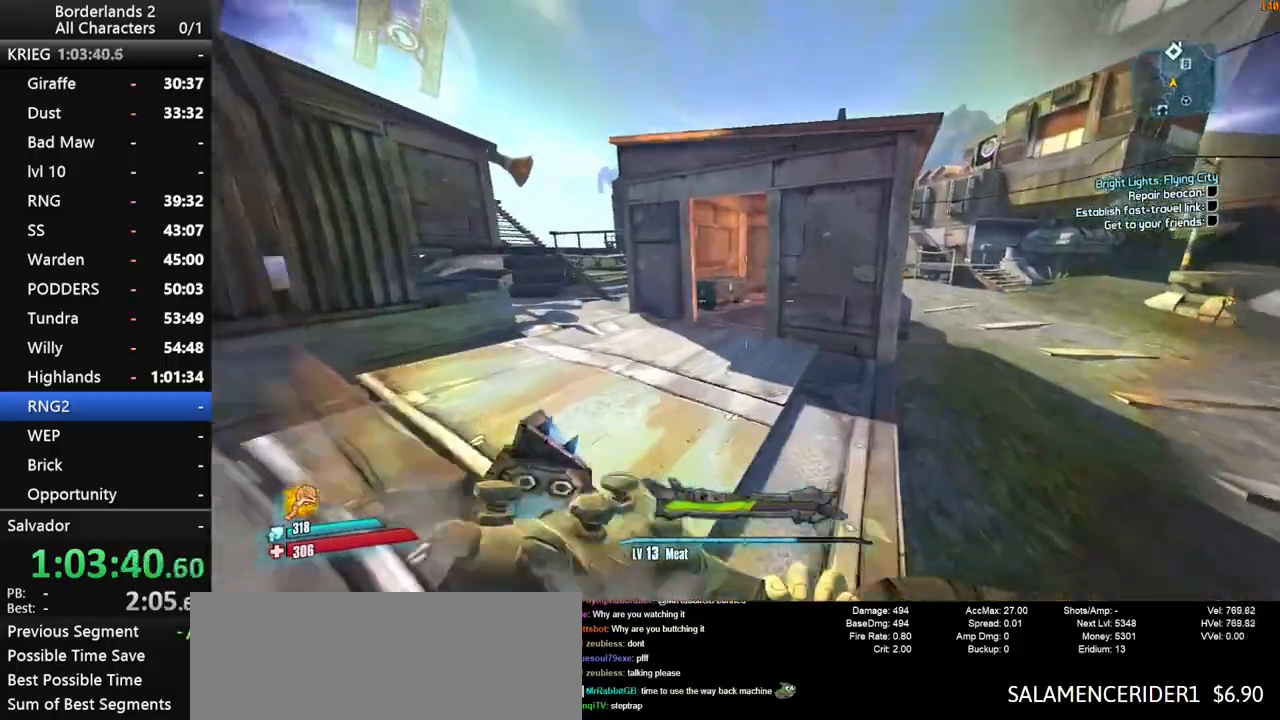
{"keys": ["w"], "mouse": [], "mouse_move": "right", "events": []}
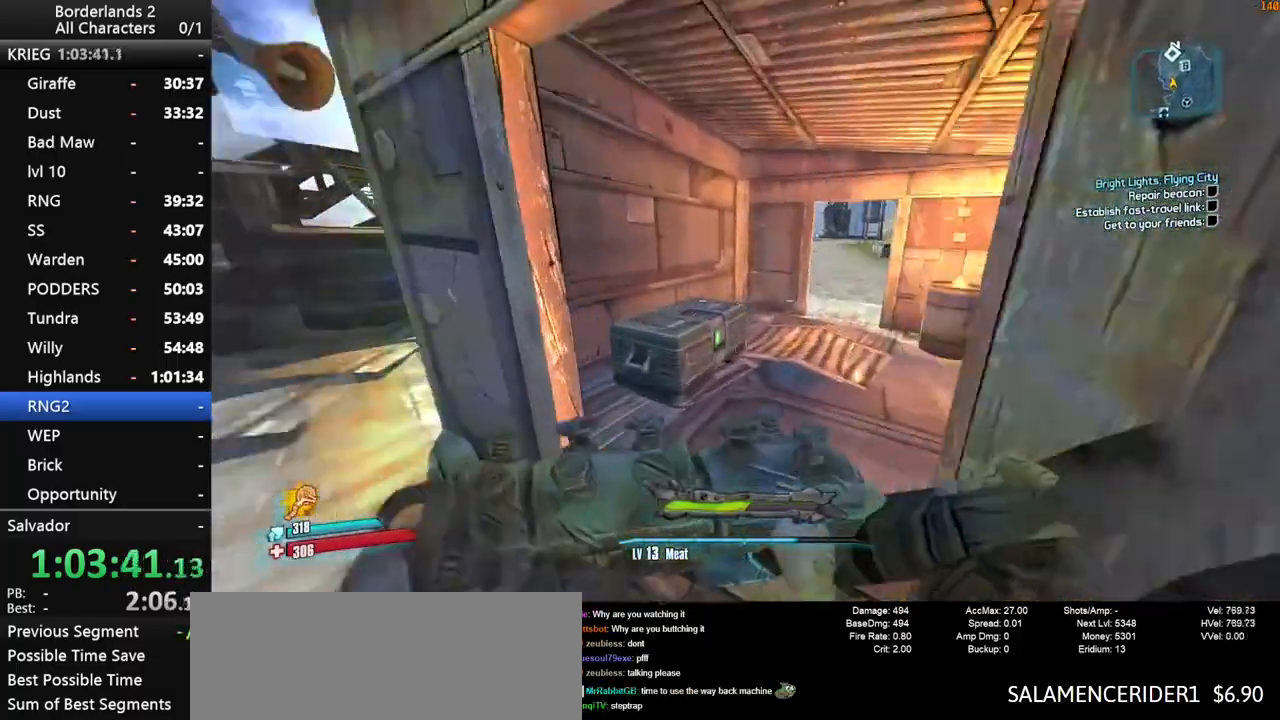
{"keys": ["w"], "mouse": [], "mouse_move": "still", "events": []}
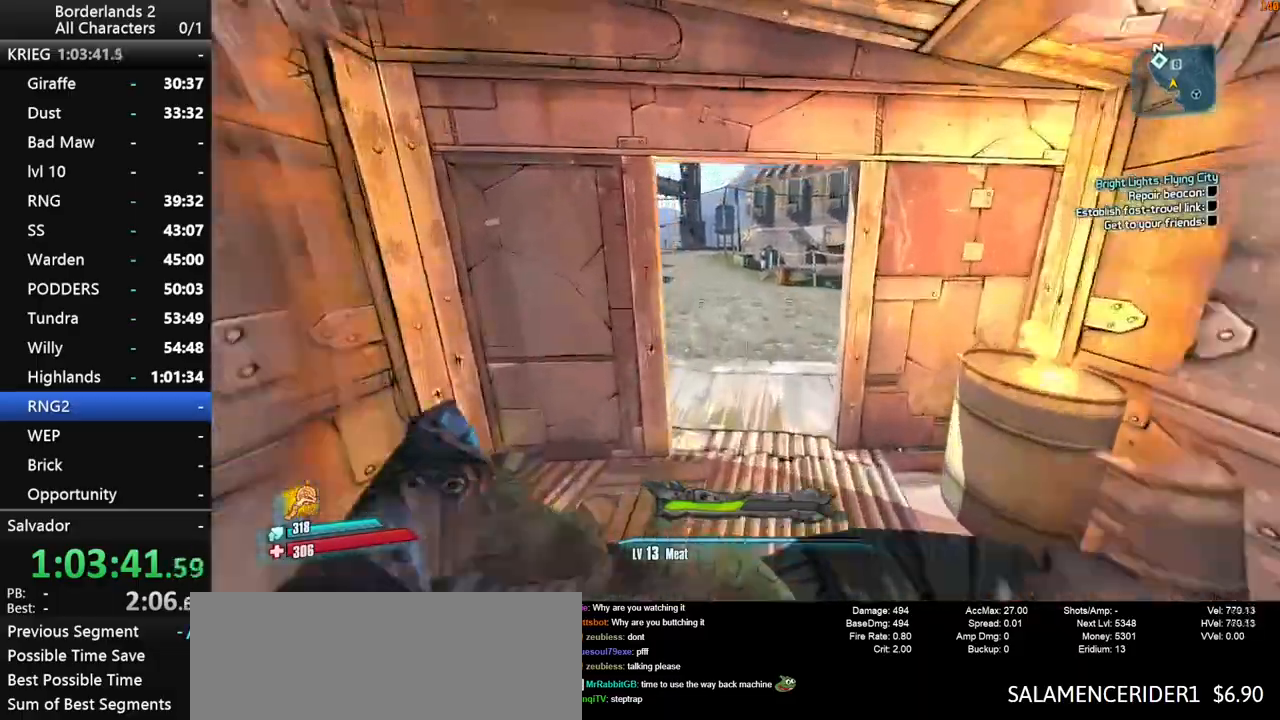
{"keys": ["w"], "mouse": [], "mouse_move": "left", "events": []}
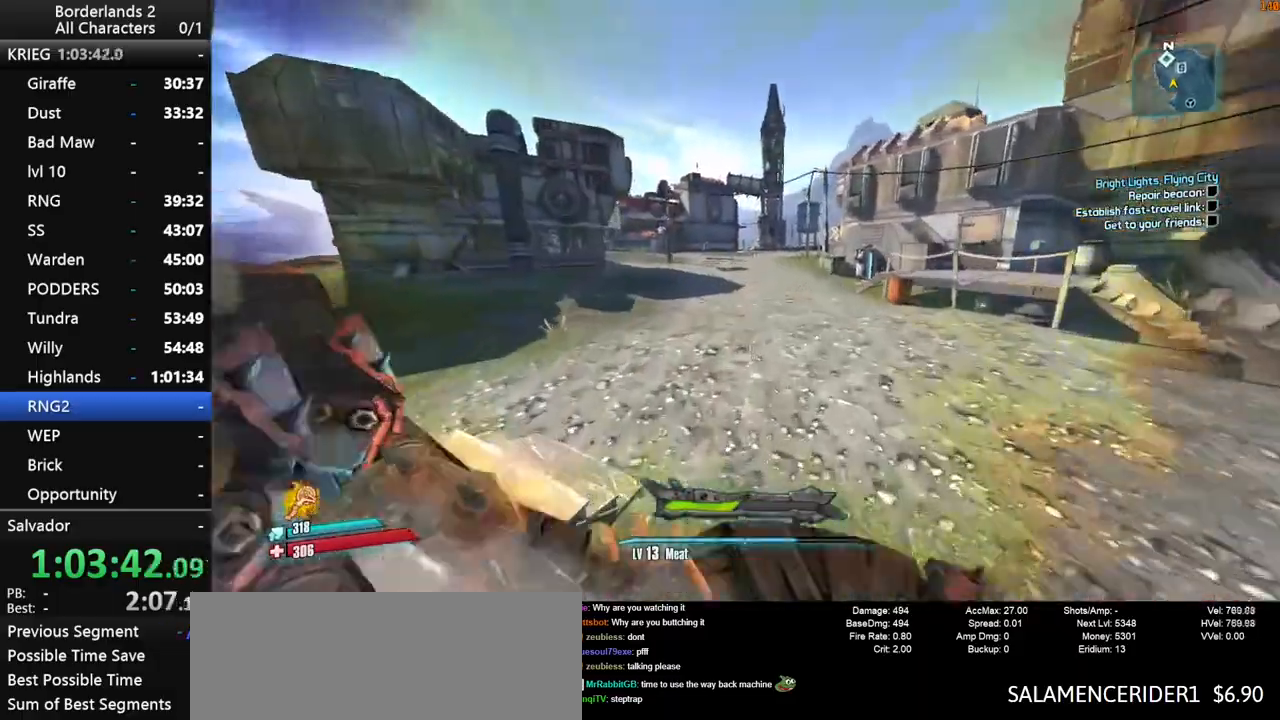
{"keys": ["shift", "w"], "mouse": [], "events": [[83, "space", "down"], [133, "shift", "down"], [233, "space", "up"]]}
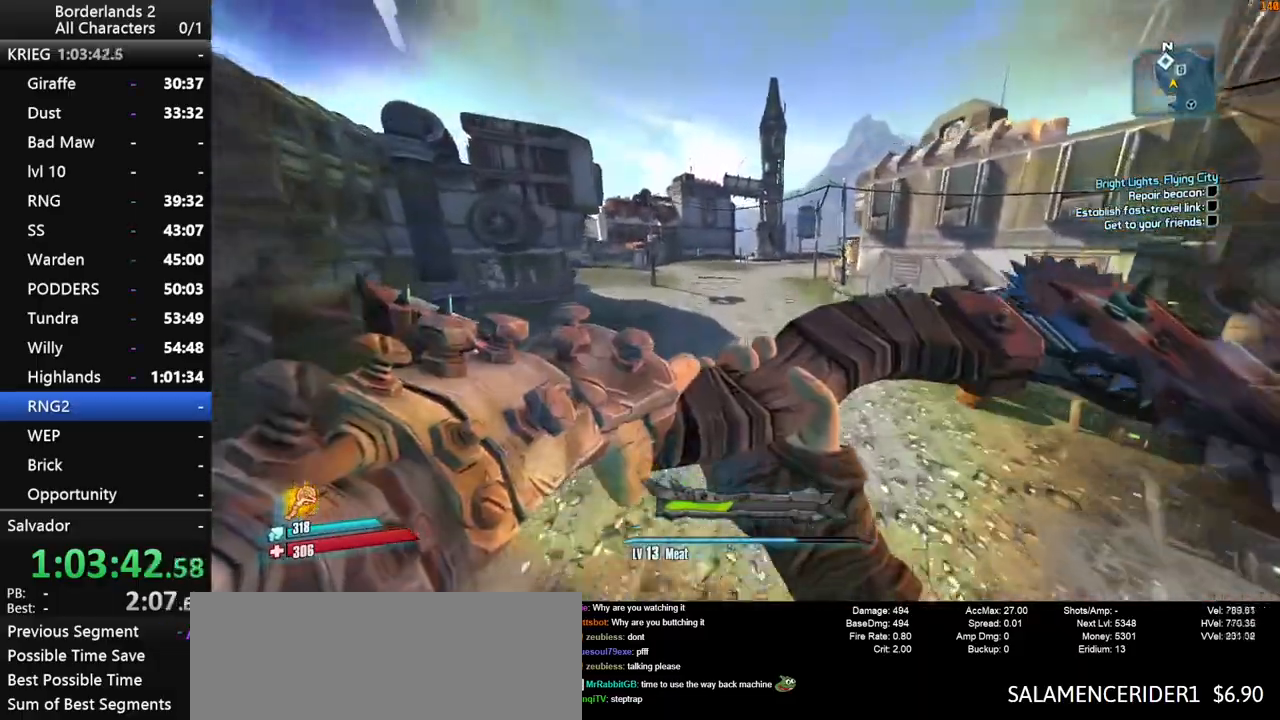
{"keys": ["shift", "w"], "mouse": [], "events": []}
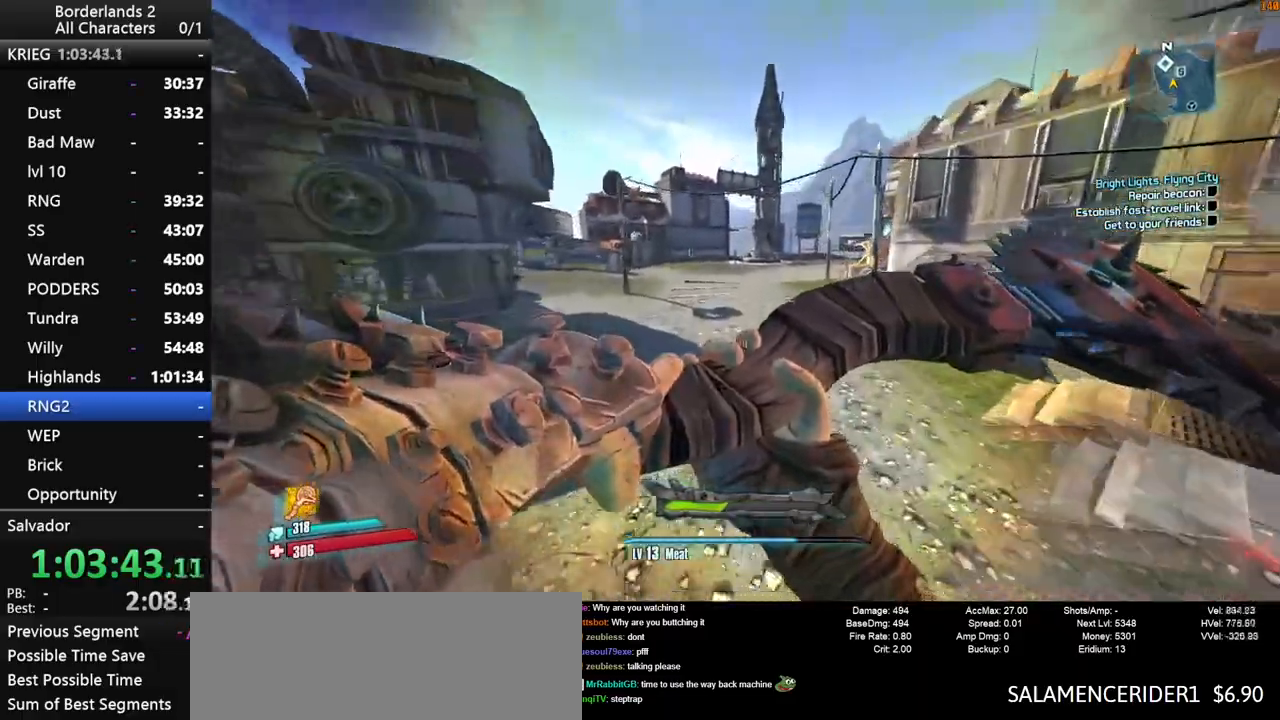
{"keys": ["w"], "mouse": [], "mouse_move": "right", "events": [[166, "shift", "up"]]}
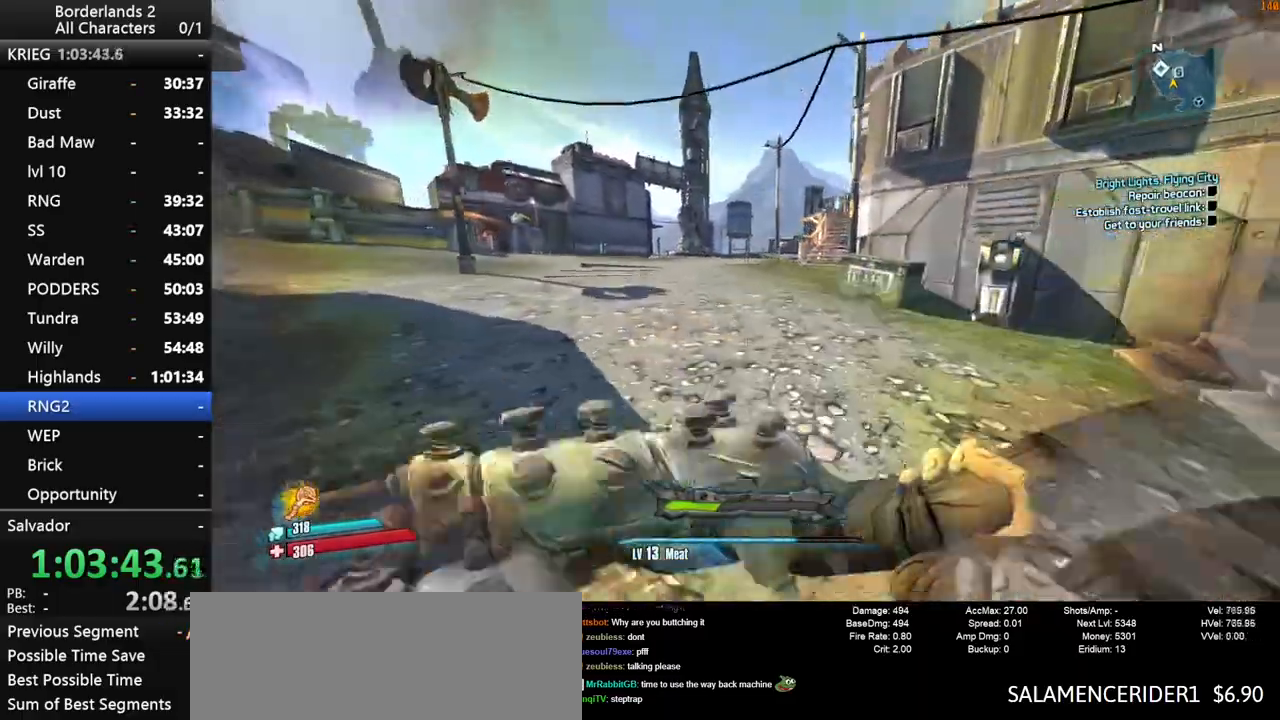
{"keys": ["shift", "space", "w"], "mouse": [], "mouse_move": "right", "events": [[366, "shift", "down"], [416, "space", "down"]]}
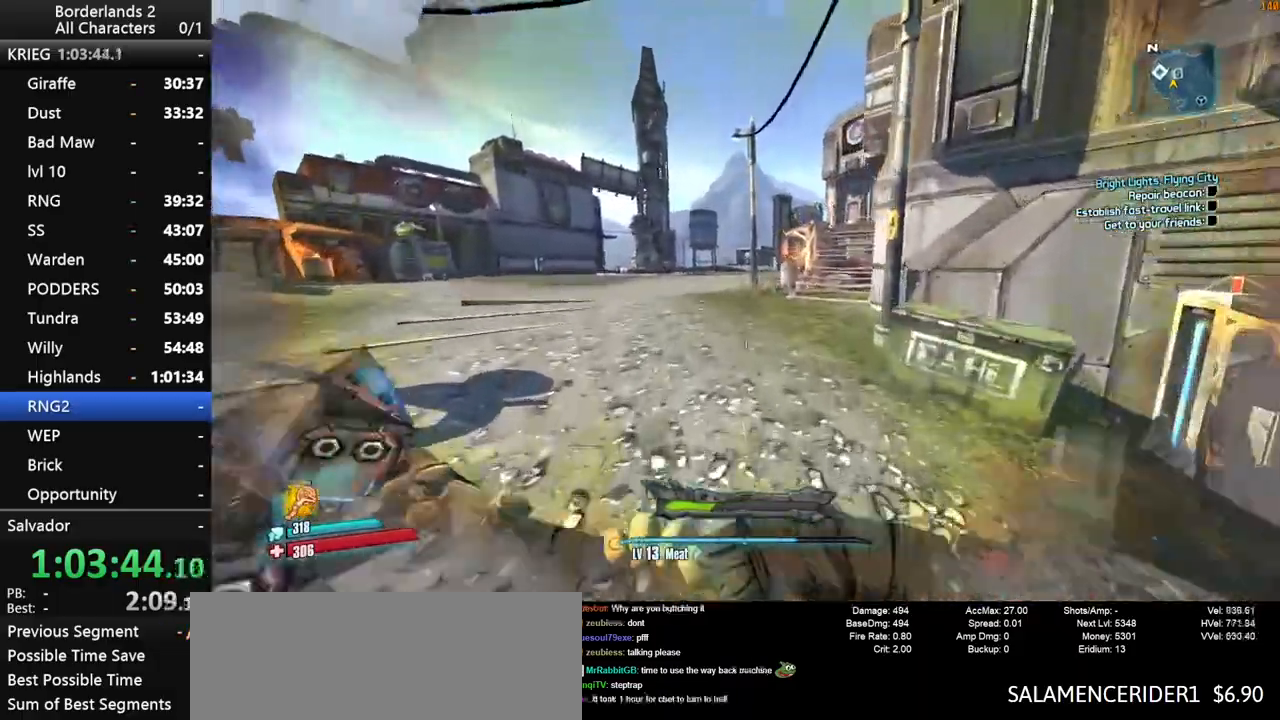
{"keys": ["shift", "w"], "mouse": [], "mouse_move": "still", "events": [[50, "space", "up"]]}
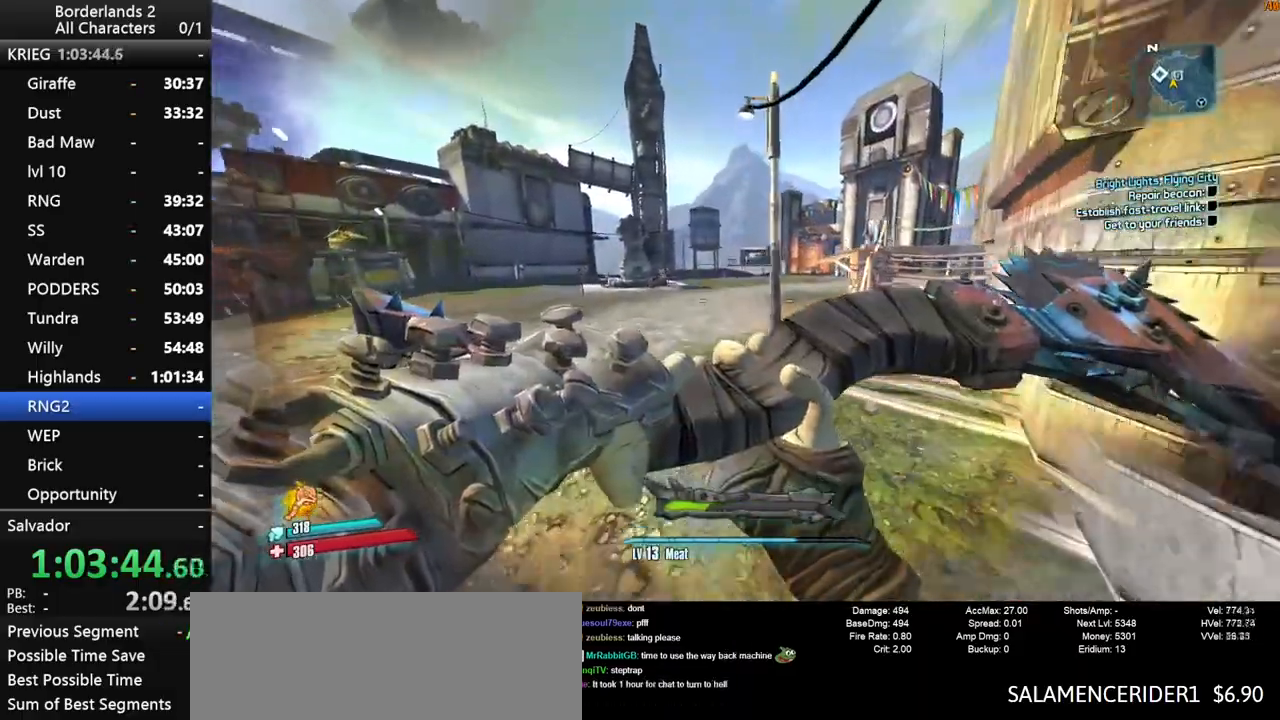
{"keys": ["shift", "w"], "mouse": [], "mouse_move": "still", "events": [[116, "a", "down"], [350, "a", "up"]]}
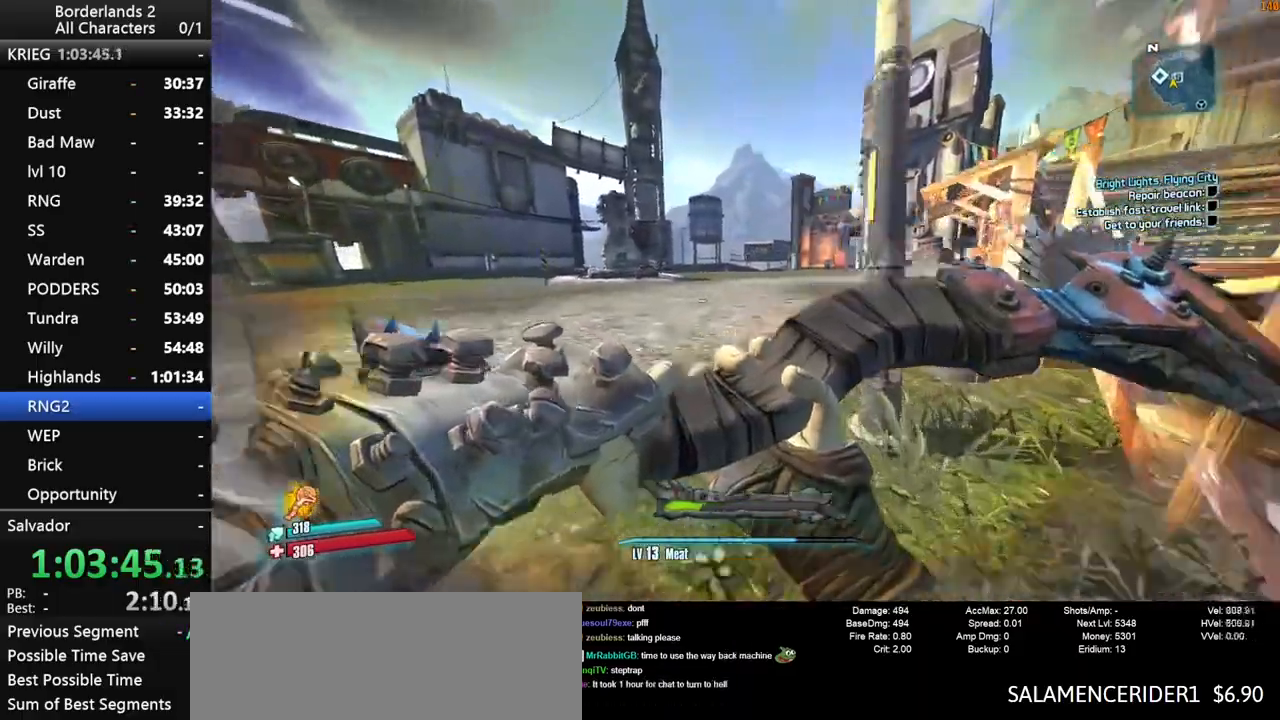
{"keys": ["w"], "mouse": [], "mouse_move": "right", "events": [[266, "shift", "up"]]}
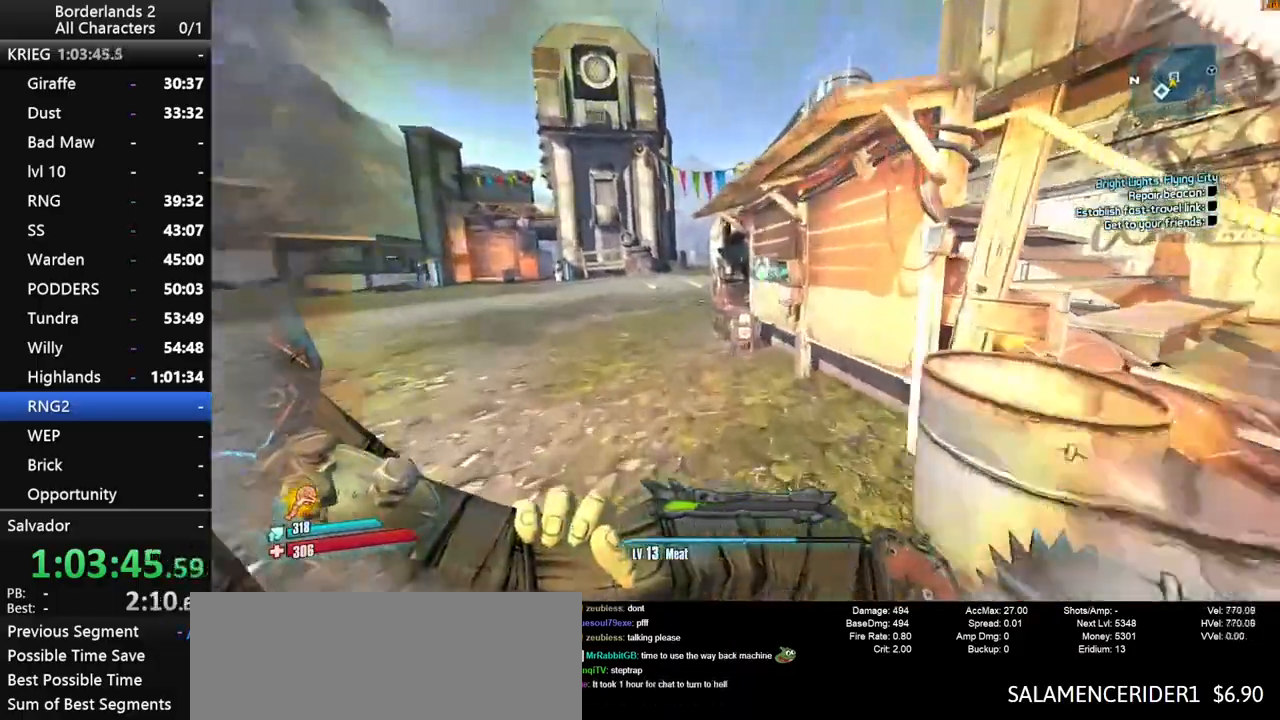
{"keys": ["e"], "mouse": [], "mouse_move": "right", "events": [[50, "a", "down"], [383, "a", "up"], [383, "w", "up"], [483, "e", "down"]]}
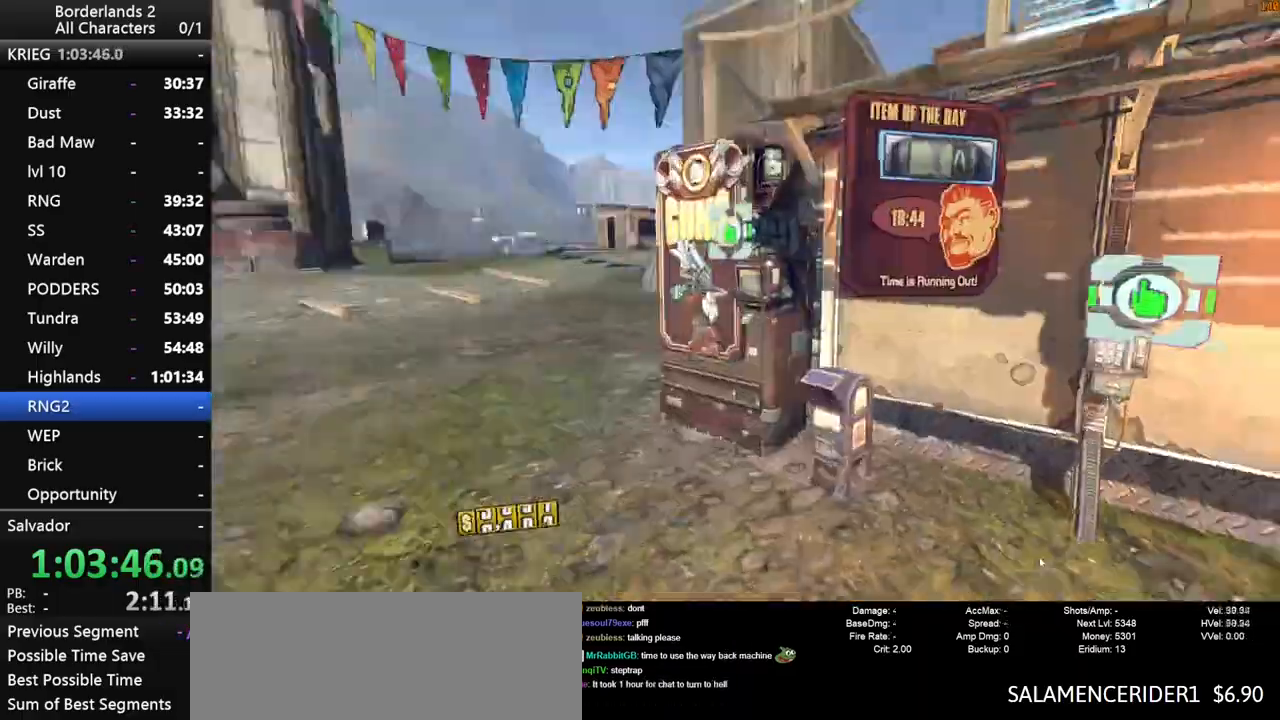
{"keys": [], "mouse": [], "mouse_move": "still", "events": [[116, "e", "up"]]}
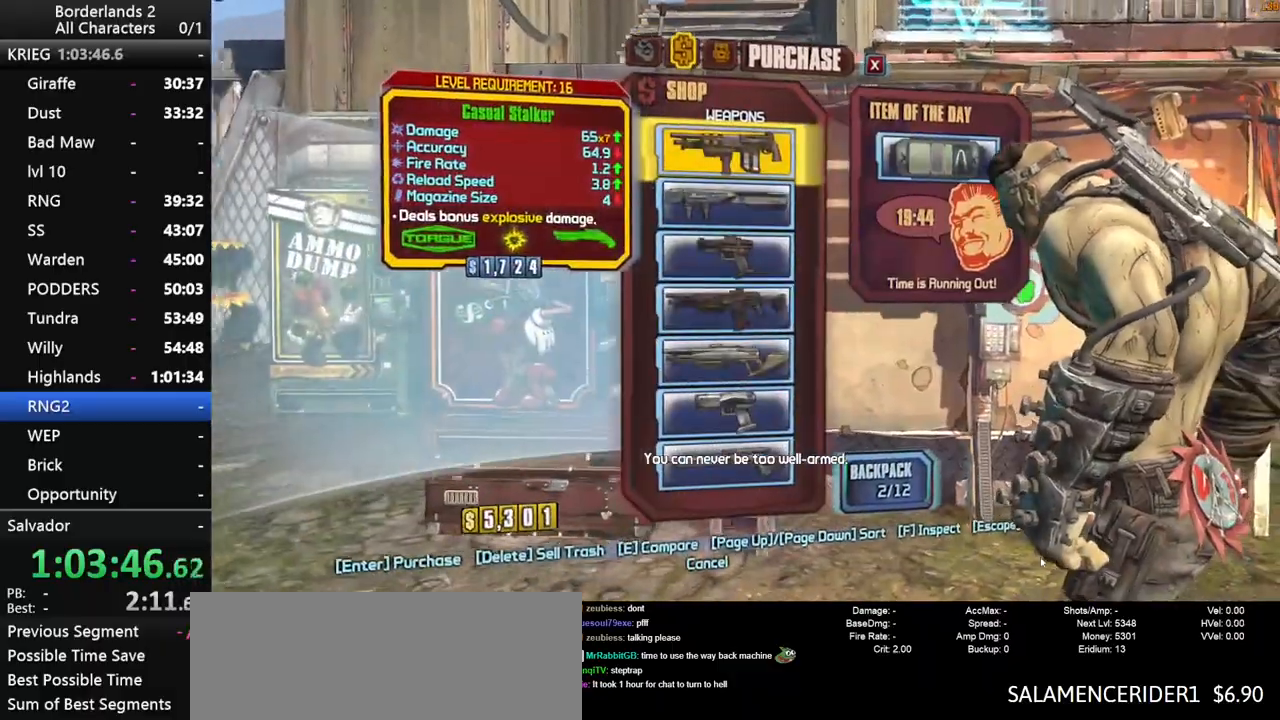
{"keys": [], "mouse": [], "mouse_move": "left", "events": [[233, "escape", "down"], [266, "escape", "up"]]}
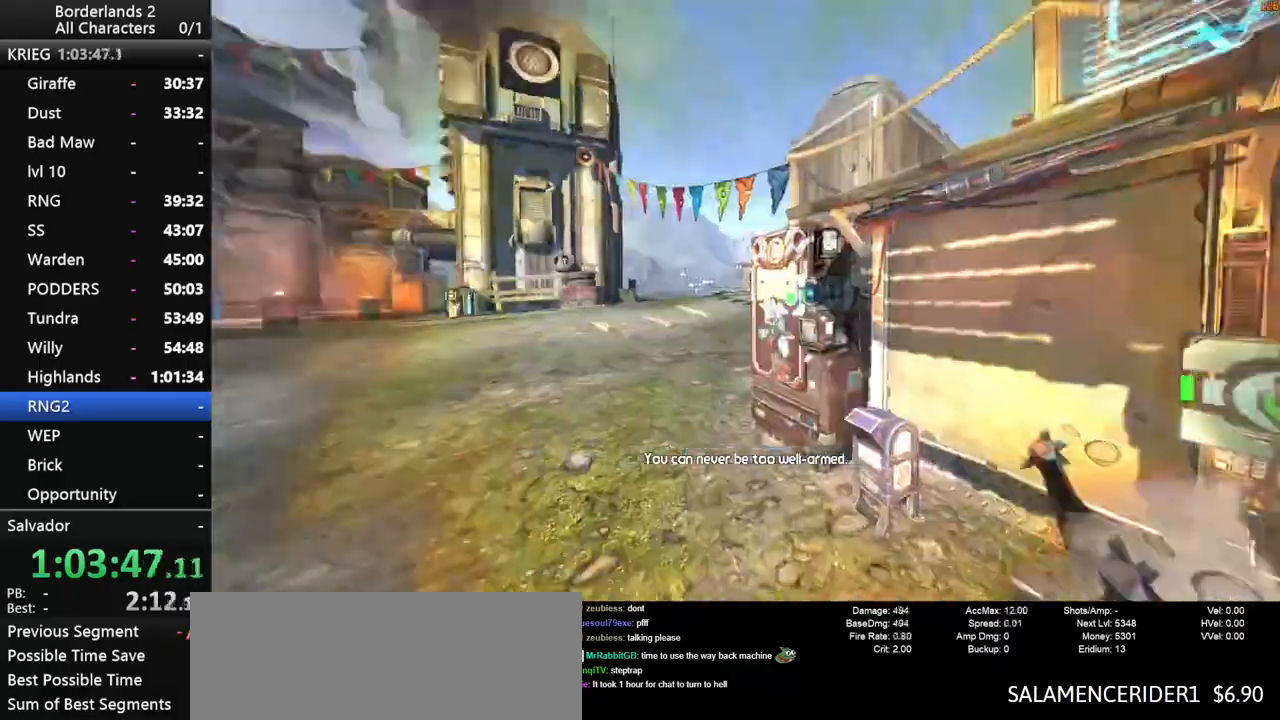
{"keys": ["shift", "w"], "mouse": [], "mouse_move": "still", "events": [[16, "a", "down"], [150, "w", "down"], [200, "shift", "down"], [283, "a", "up"]]}
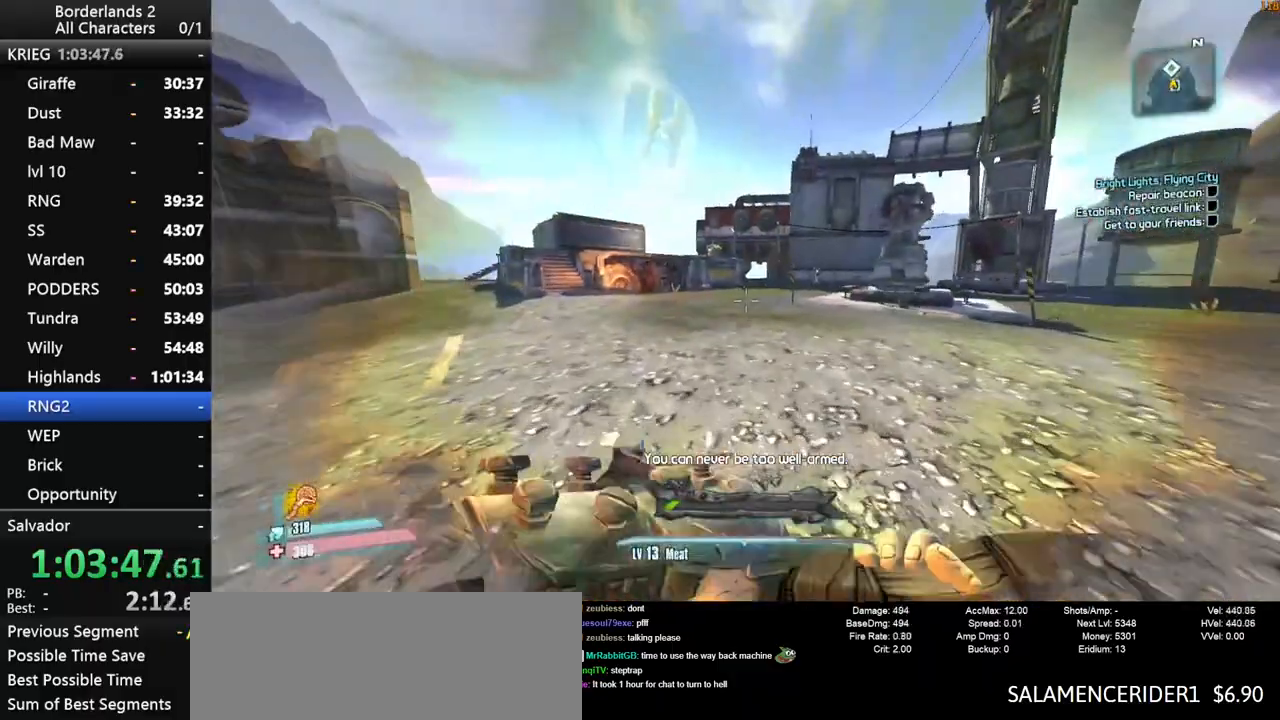
{"keys": ["w"], "mouse": [], "mouse_move": "still", "events": [[500, "shift", "up"]]}
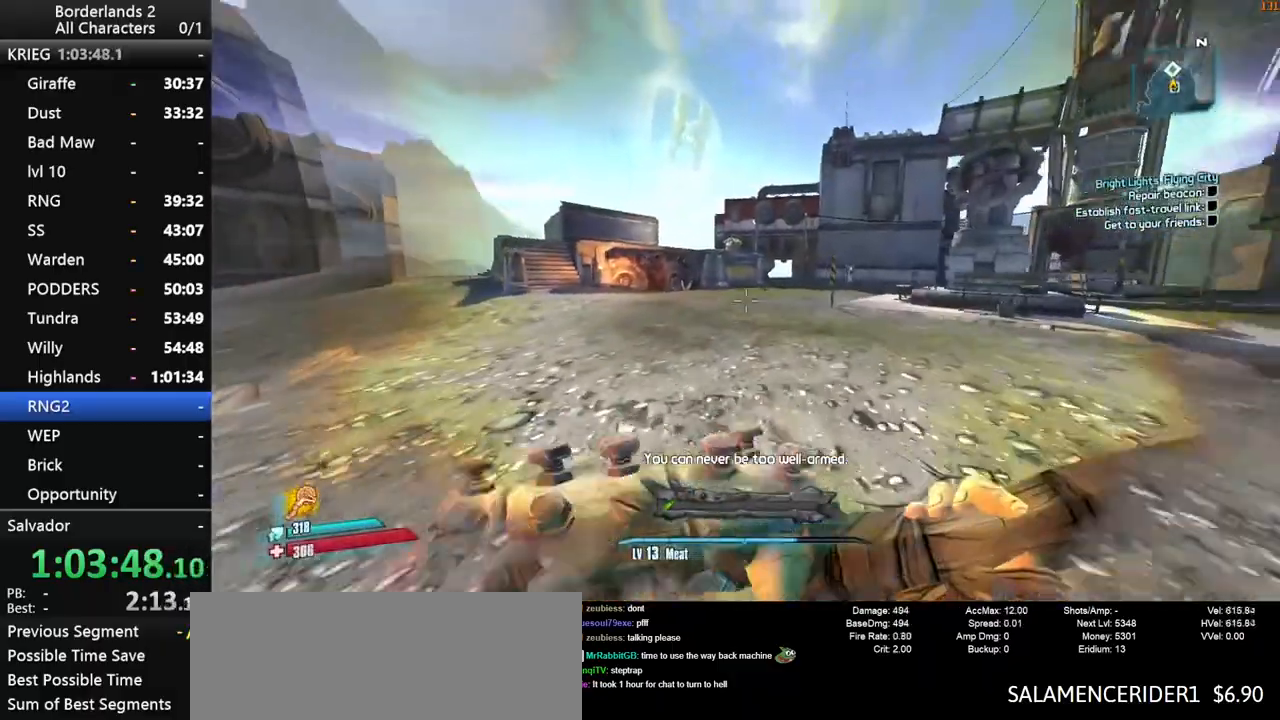
{"keys": ["w"], "mouse": [], "mouse_move": "still", "events": []}
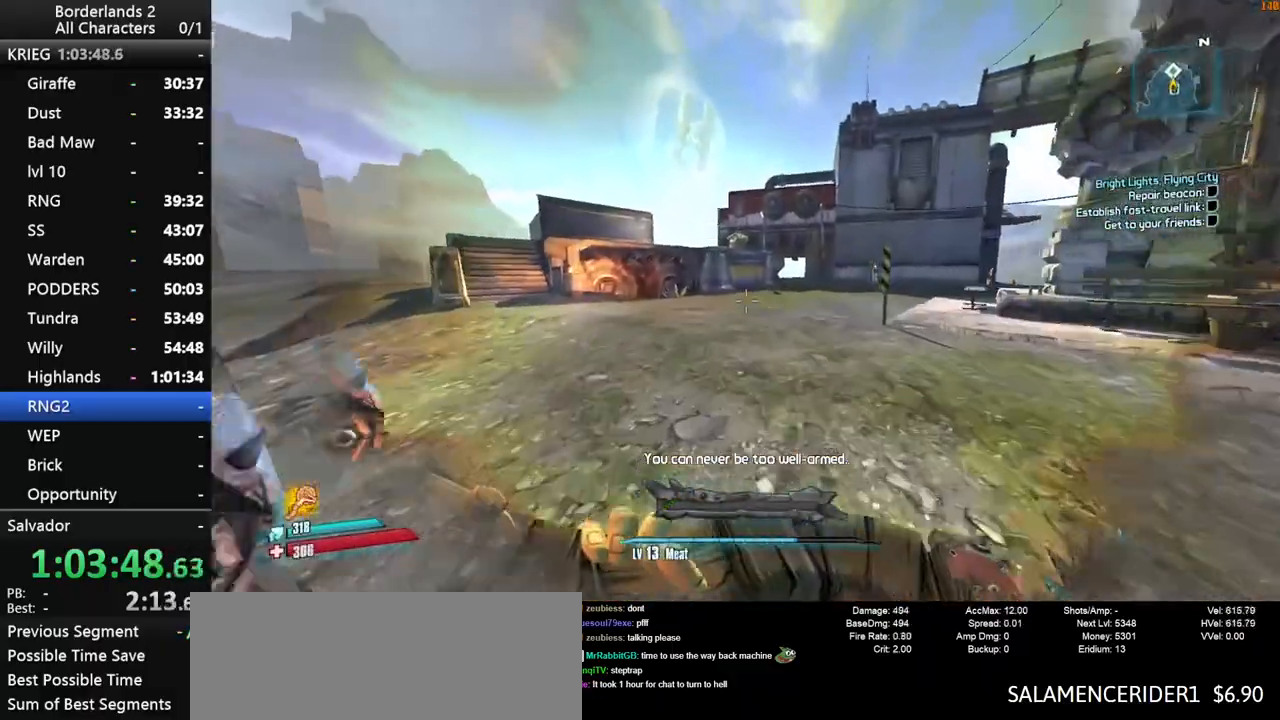
{"keys": ["w"], "mouse": [], "mouse_move": "still", "events": []}
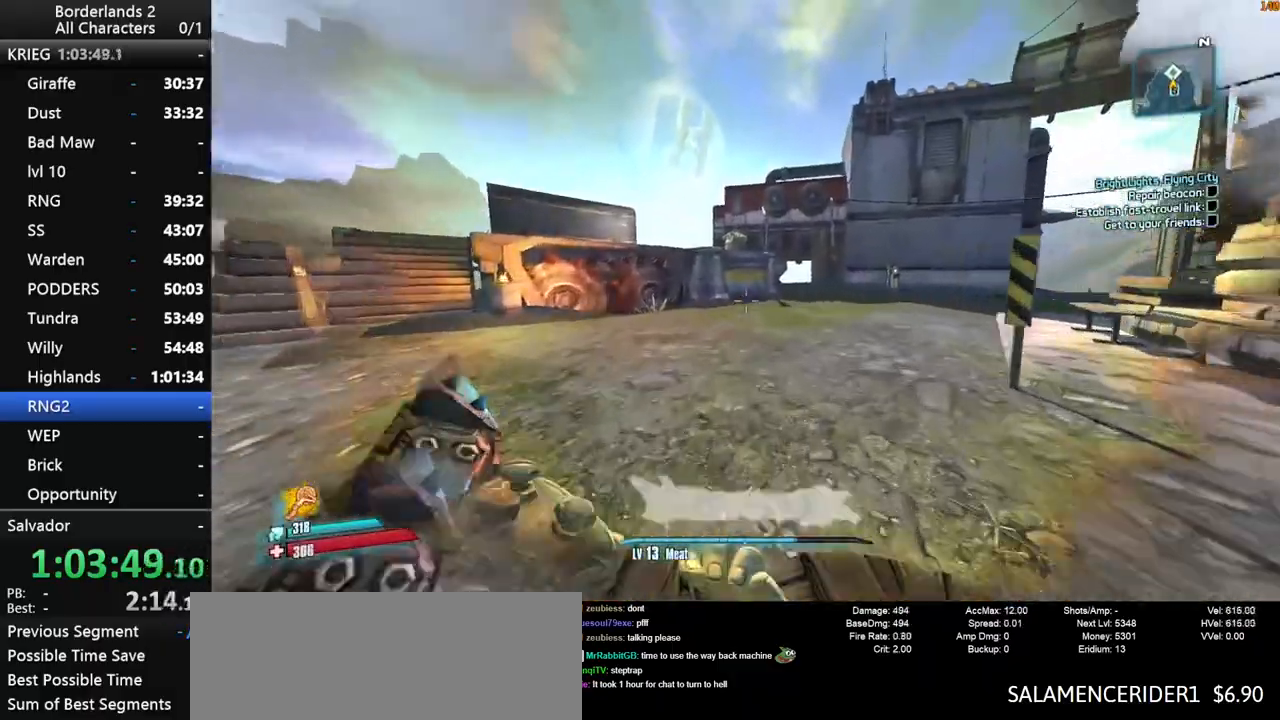
{"keys": ["w"], "mouse": [], "mouse_move": "still", "events": []}